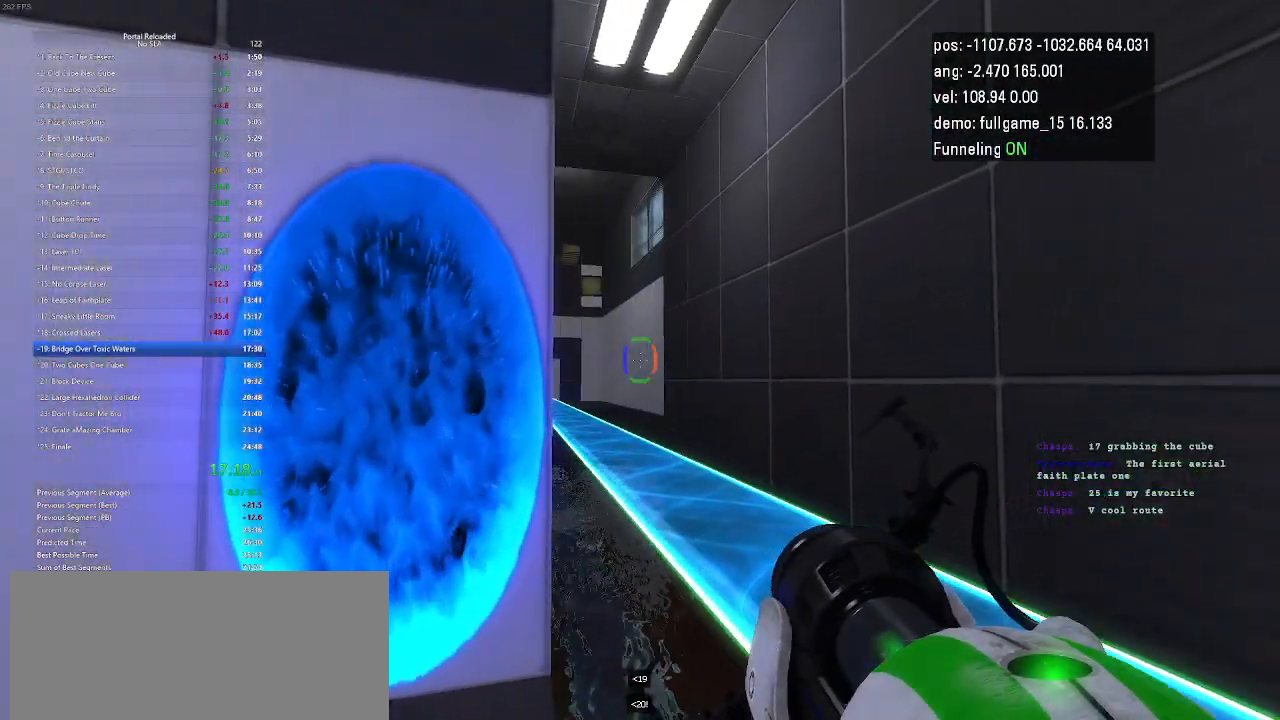
Gameplay with keyboard and mouse; each line is a JSON object with the keys held at the frame after it. "events" lists presses ("down") and releases ("up") of "down", "duck", "jump", "left", "minus", "right", "up" and "use" between this image and that frame as [ms after this image, input, new state], when the widget could be followed in between. No other keys are recorded. Mouse buttons are not recorded. Key names are as the overlay labels them; some are game actions (e.g. jump) rather than physical keys. Not read: mouse_move other_keys.
{"keys": [], "events": []}
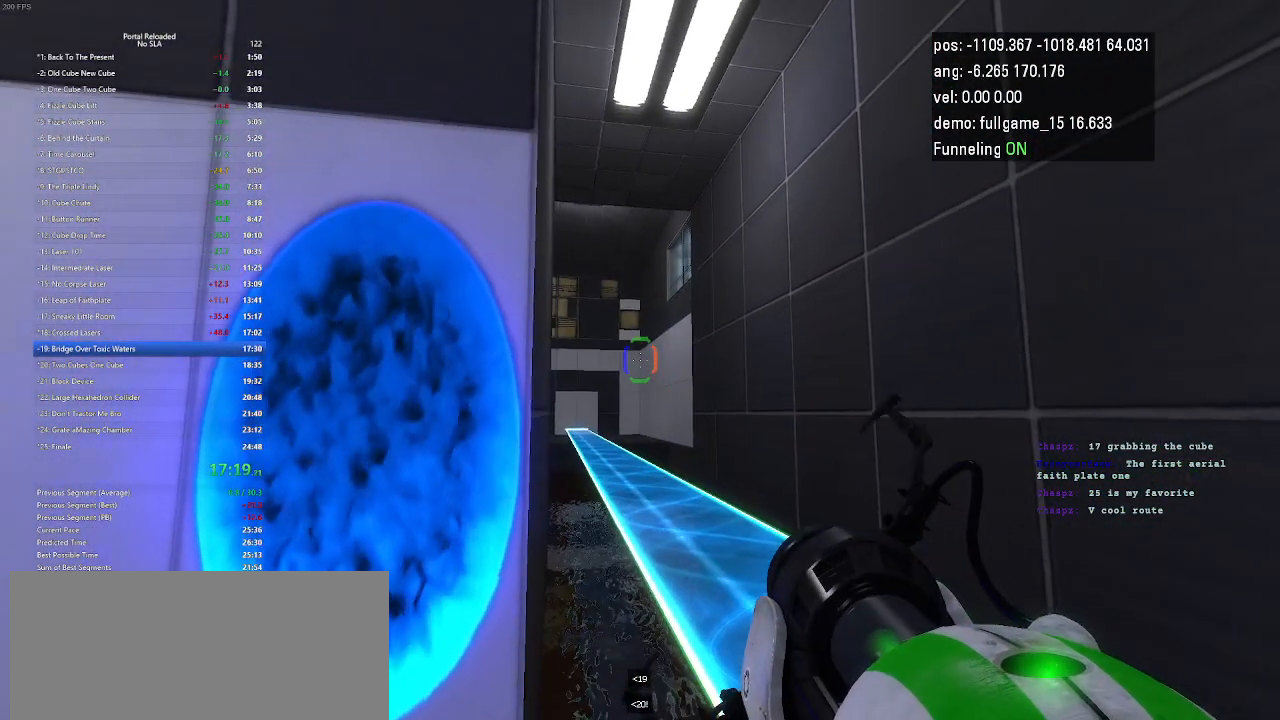
{"keys": [], "events": []}
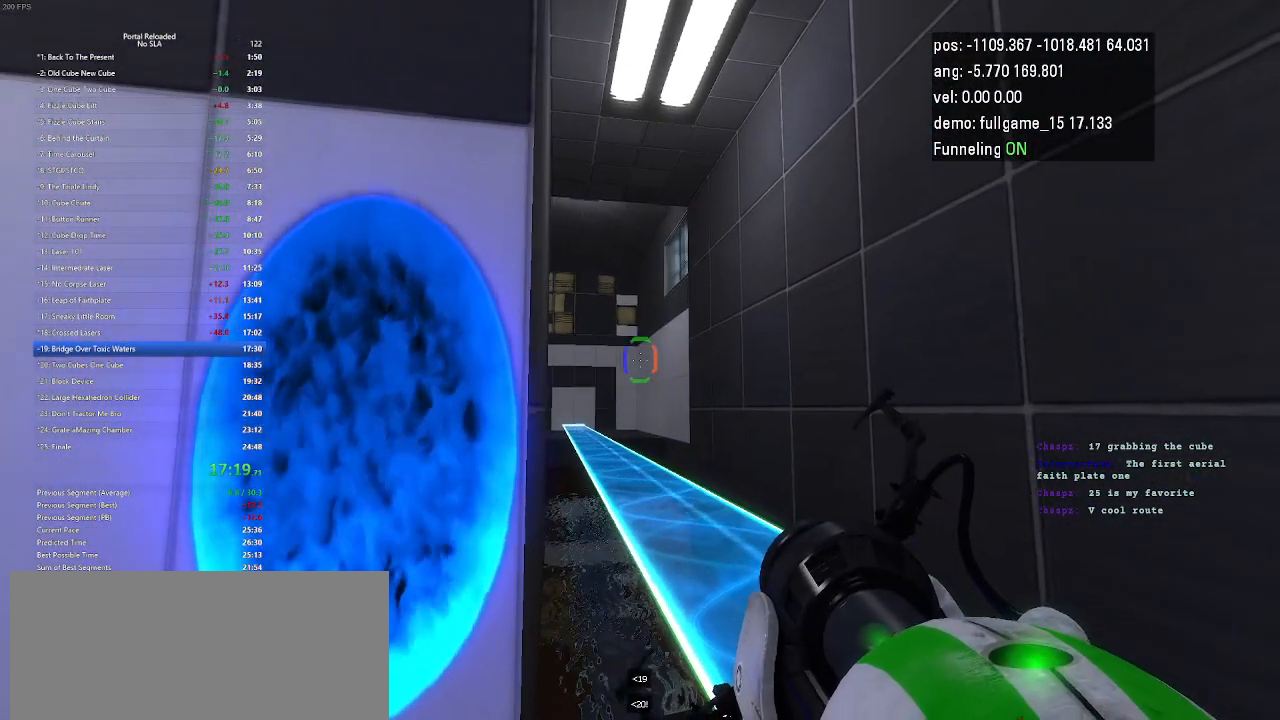
{"keys": [], "events": [[33, "minus", "down"], [200, "minus", "up"], [233, "left", "down"], [400, "left", "up"]]}
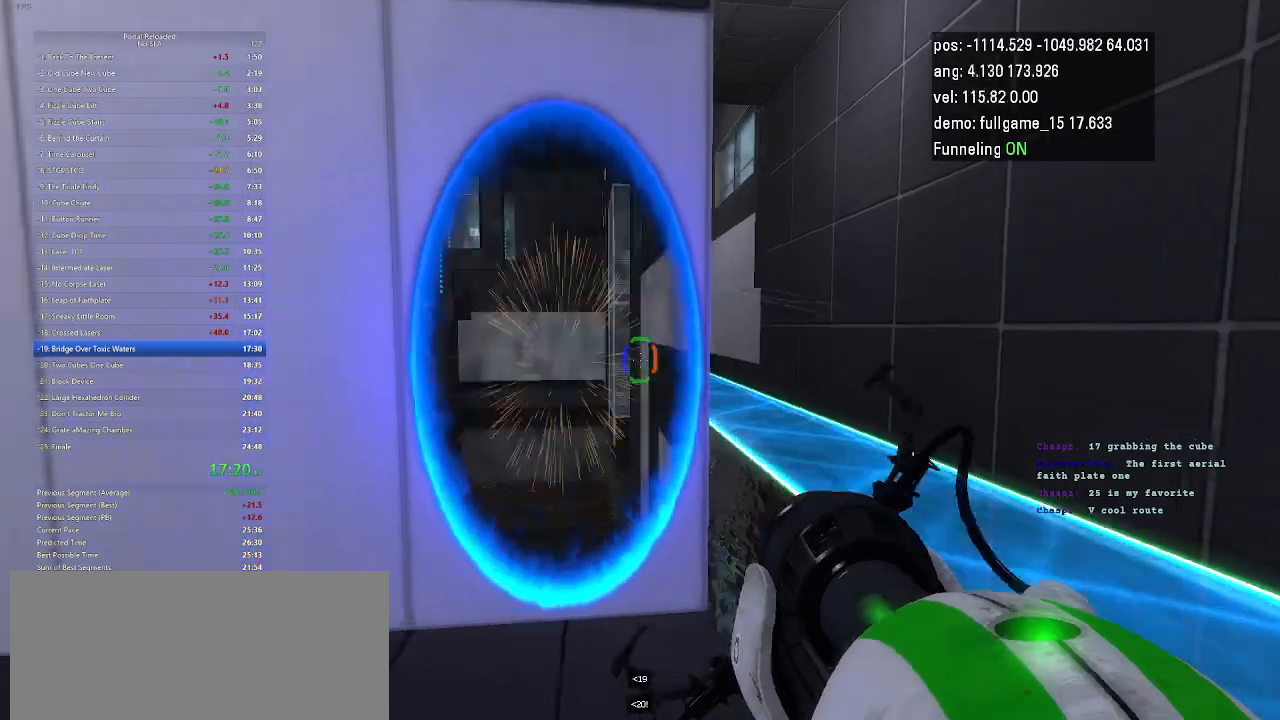
{"keys": ["up"], "events": [[33, "up", "down"]]}
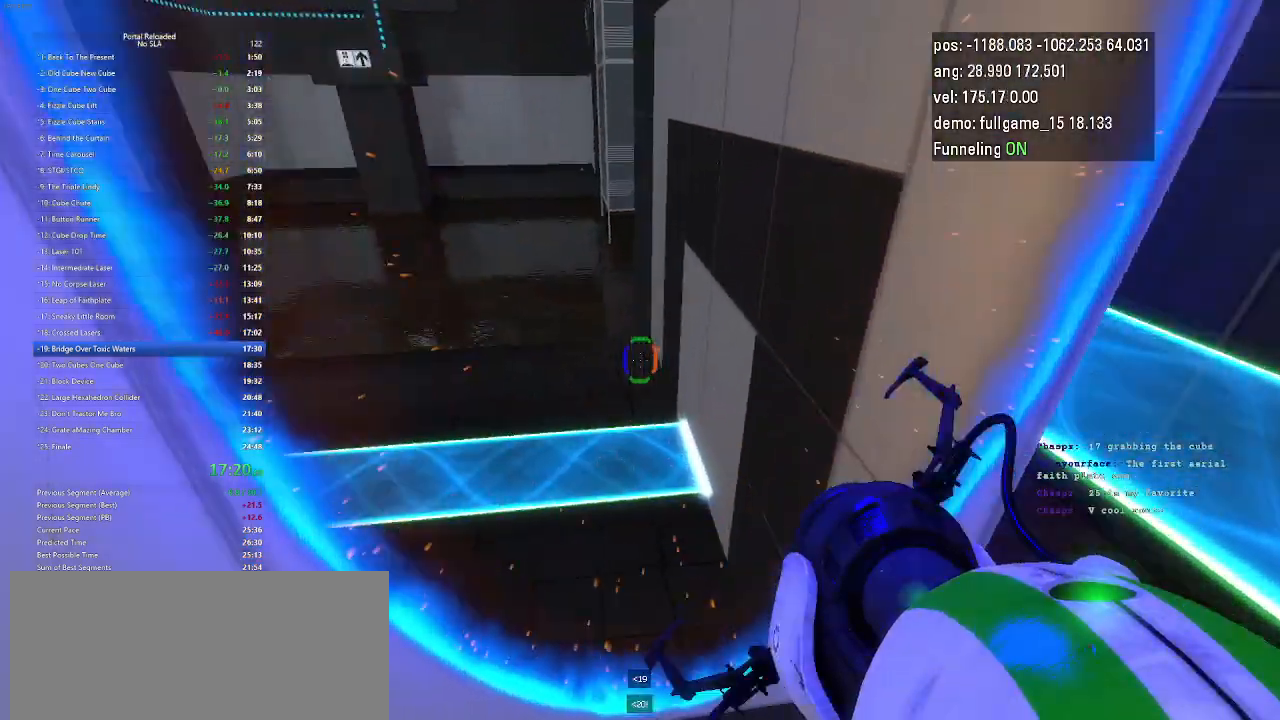
{"keys": [], "events": [[67, "up", "up"]]}
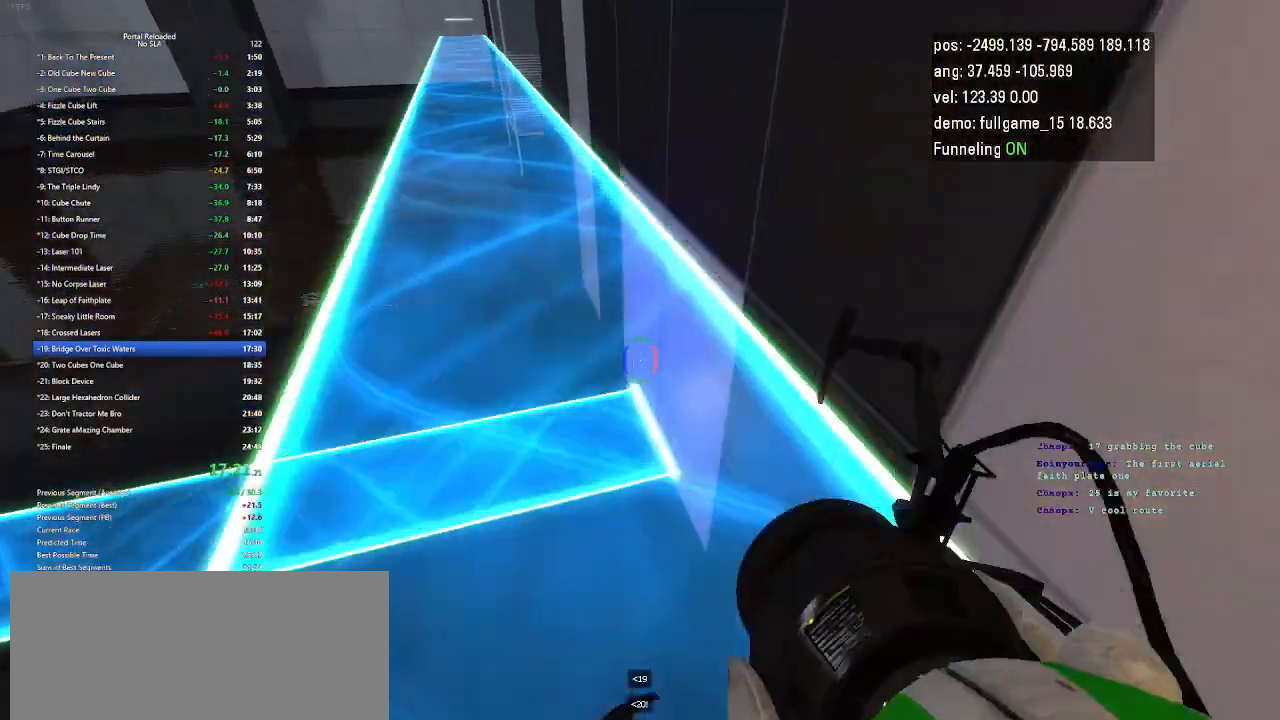
{"keys": ["right", "up"], "events": [[67, "up", "down"], [133, "up", "up"], [233, "up", "down"], [500, "right", "down"]]}
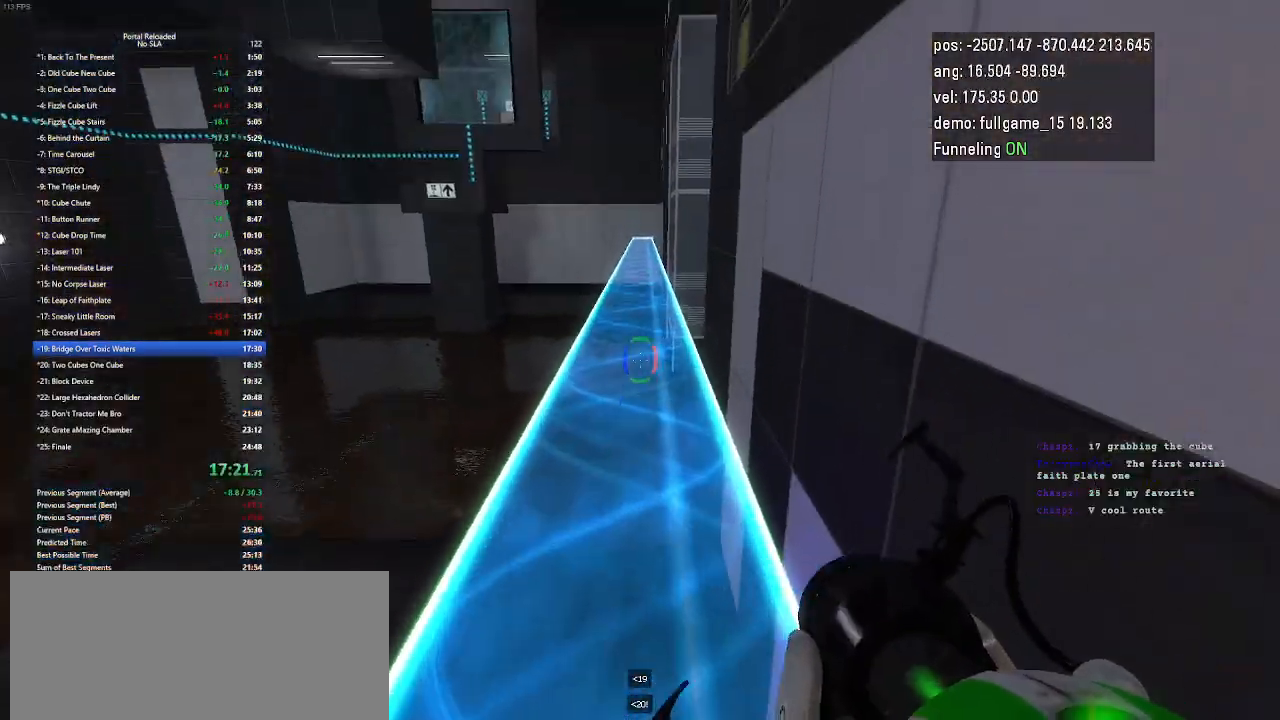
{"keys": ["right", "up"], "events": []}
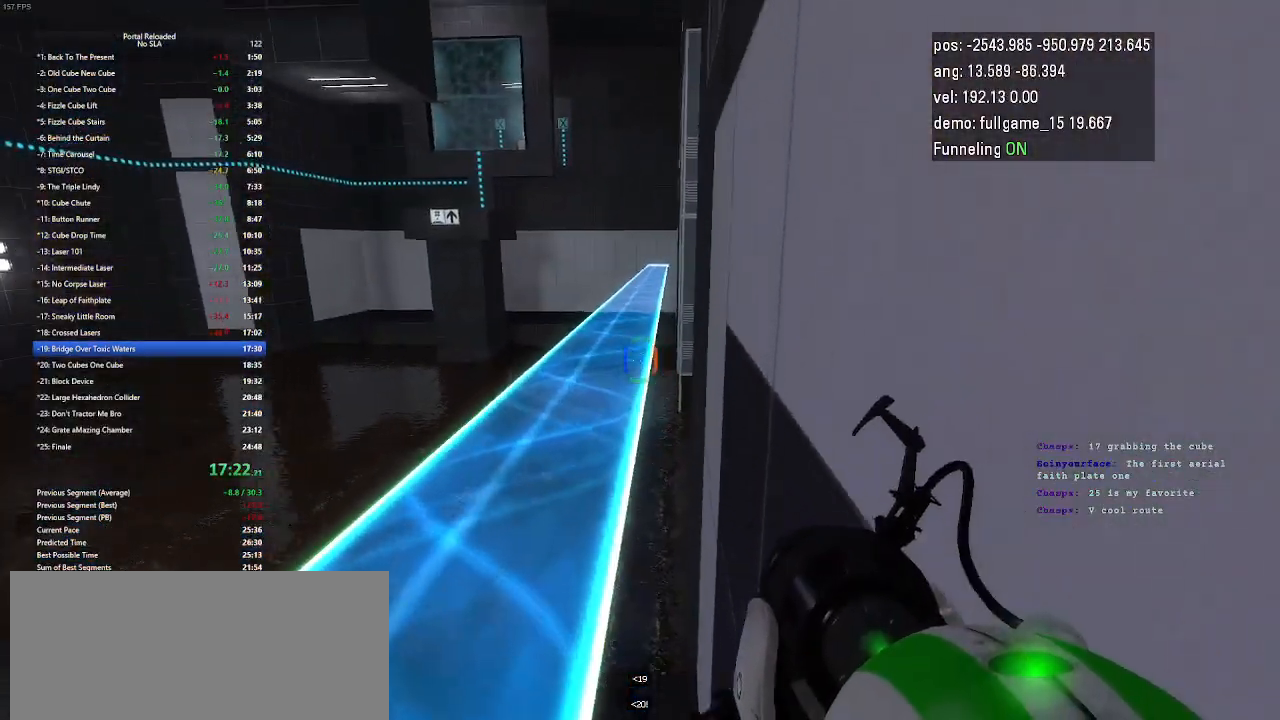
{"keys": ["right", "up"]}
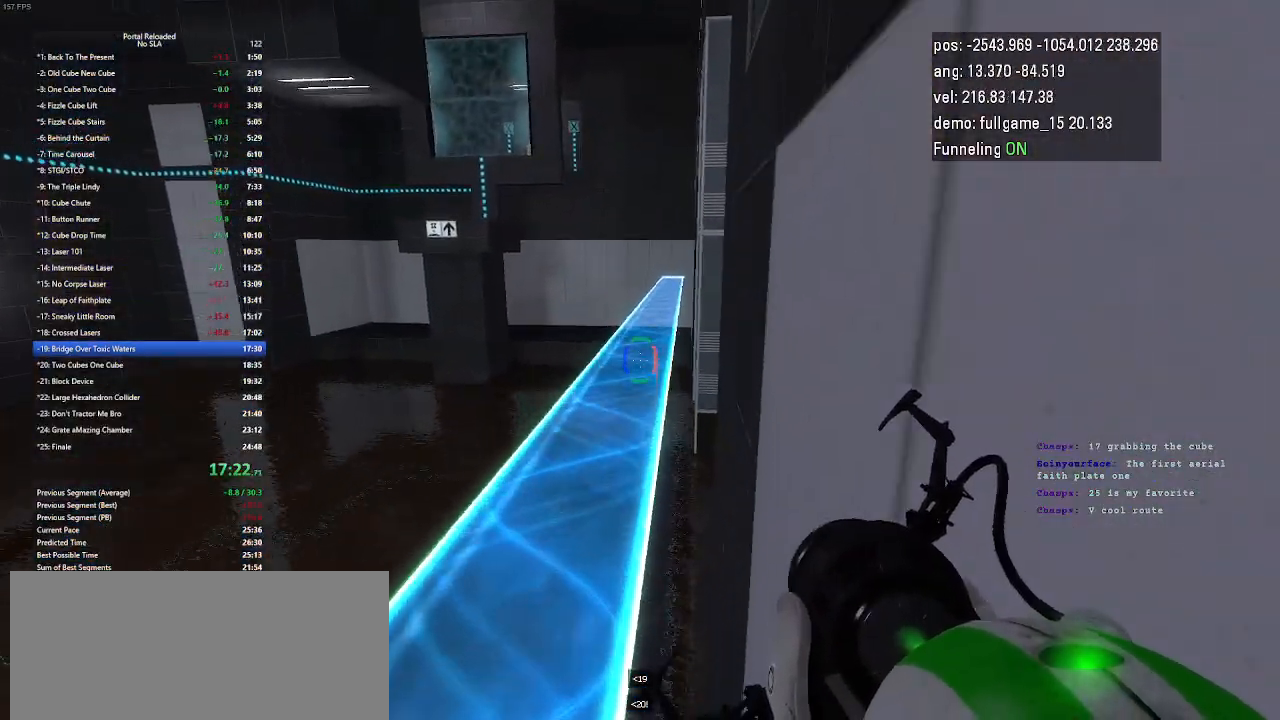
{"keys": ["left", "up"], "events": [[267, "left", "down"], [333, "right", "up"]]}
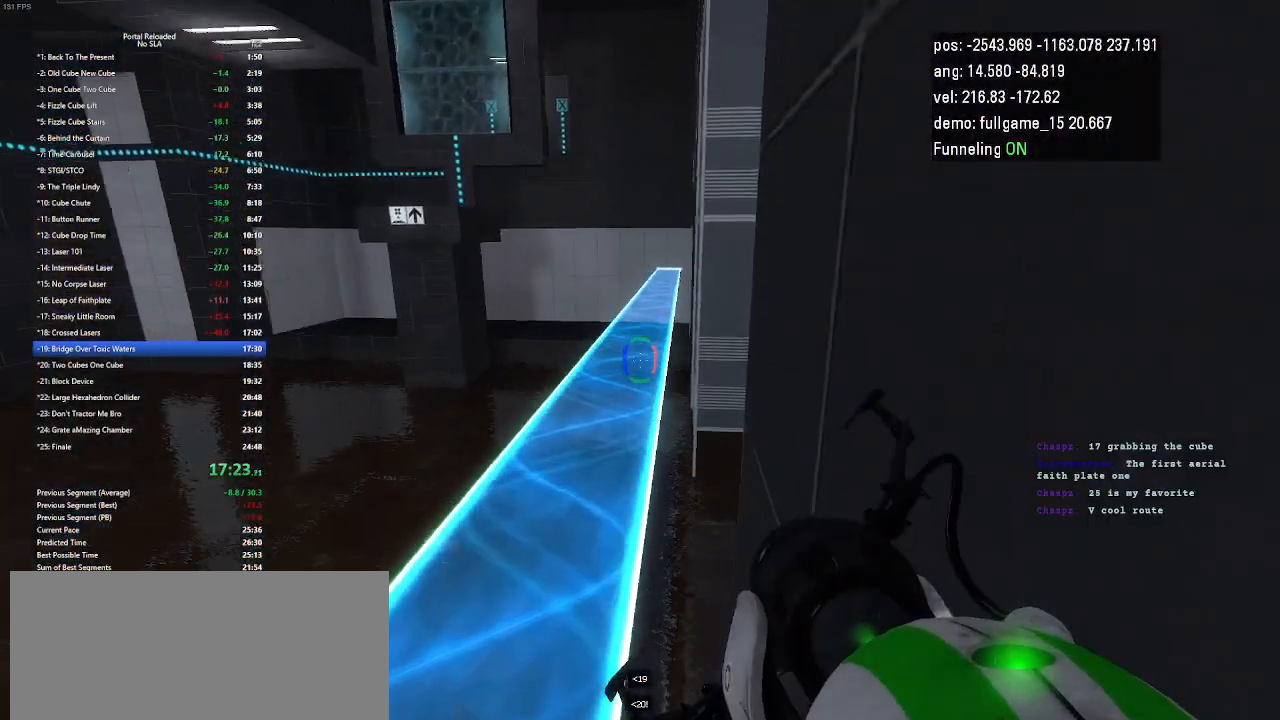
{"keys": ["left", "up"], "events": []}
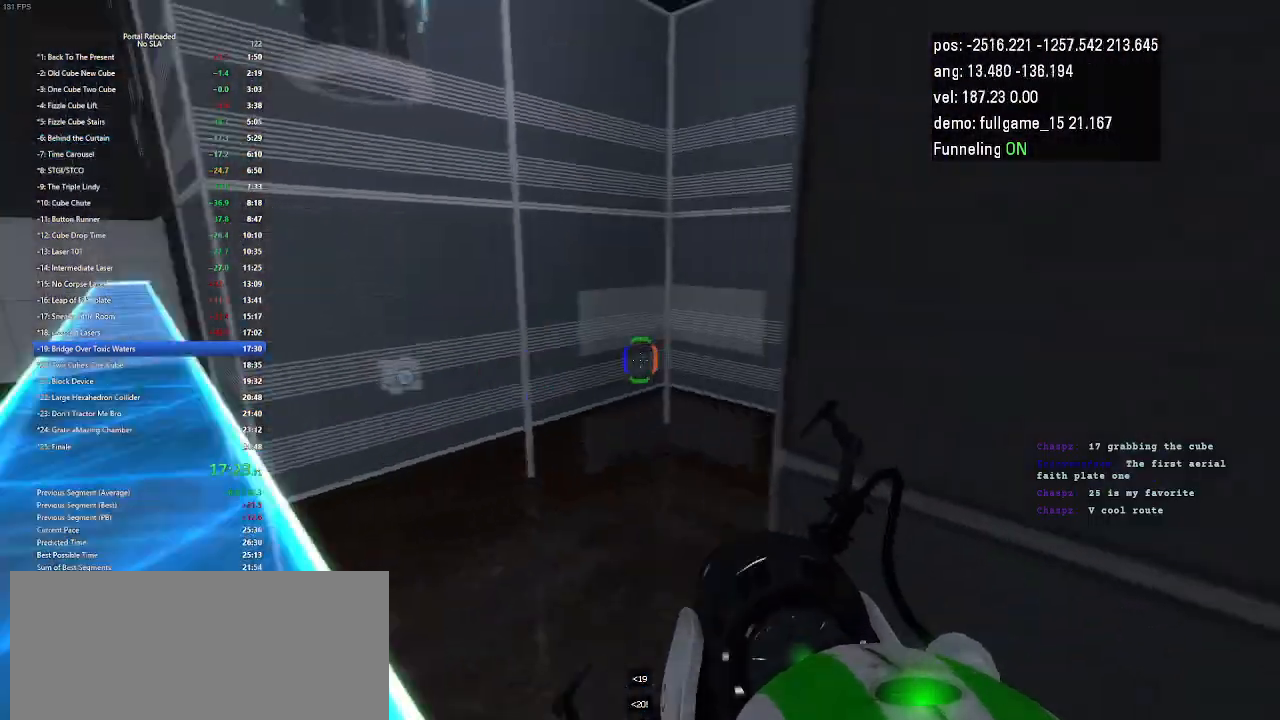
{"keys": [], "events": [[67, "left", "up"], [100, "up", "up"]]}
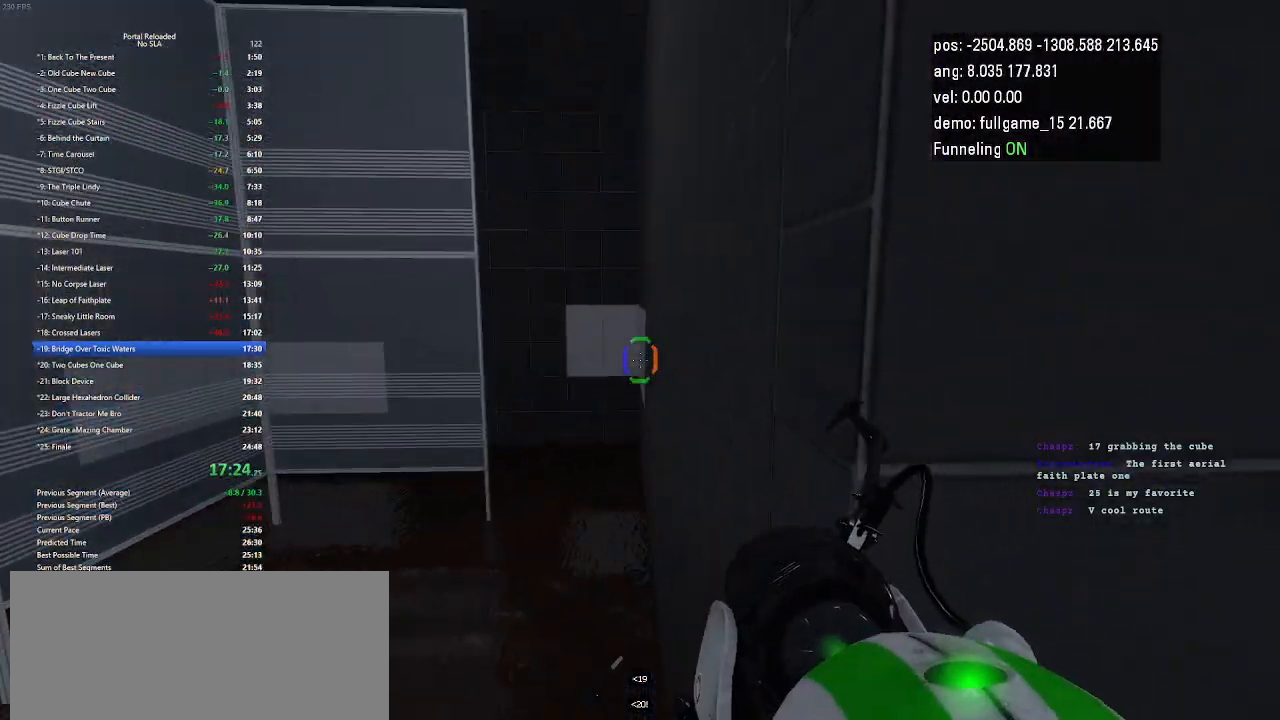
{"keys": ["minus"], "events": [[400, "minus", "down"]]}
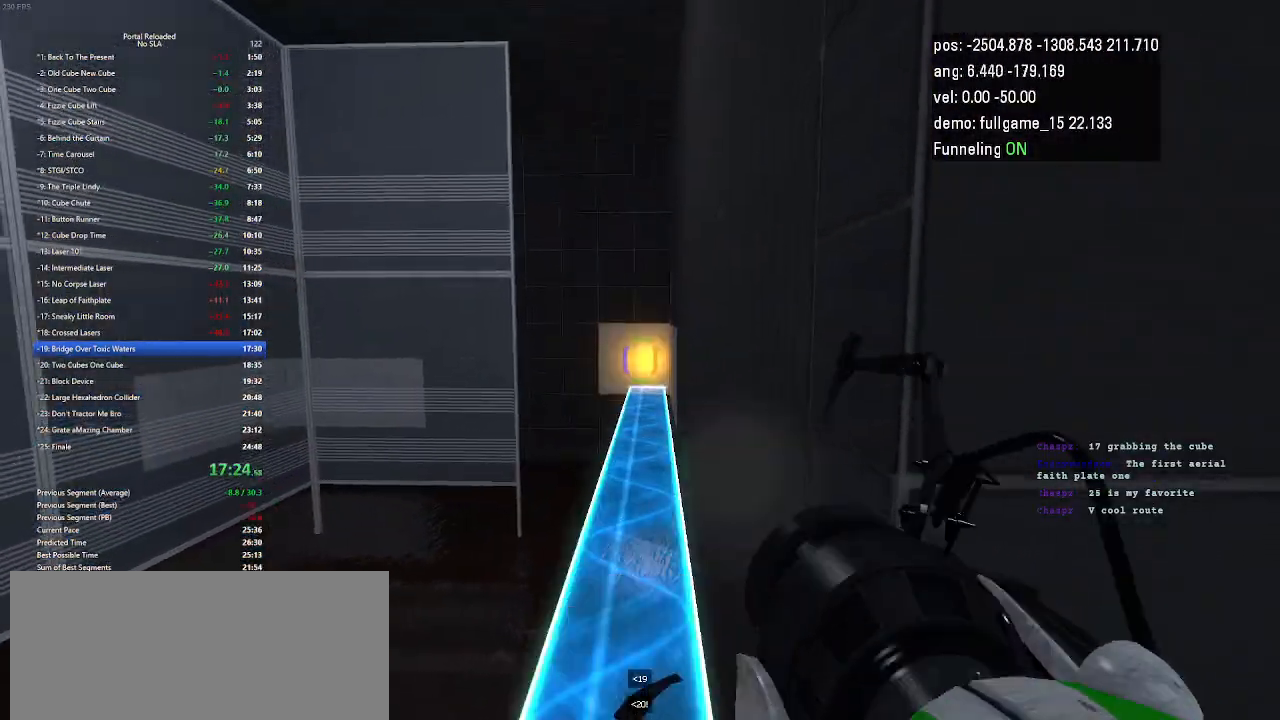
{"keys": ["up"], "events": [[67, "minus", "up"], [133, "up", "down"]]}
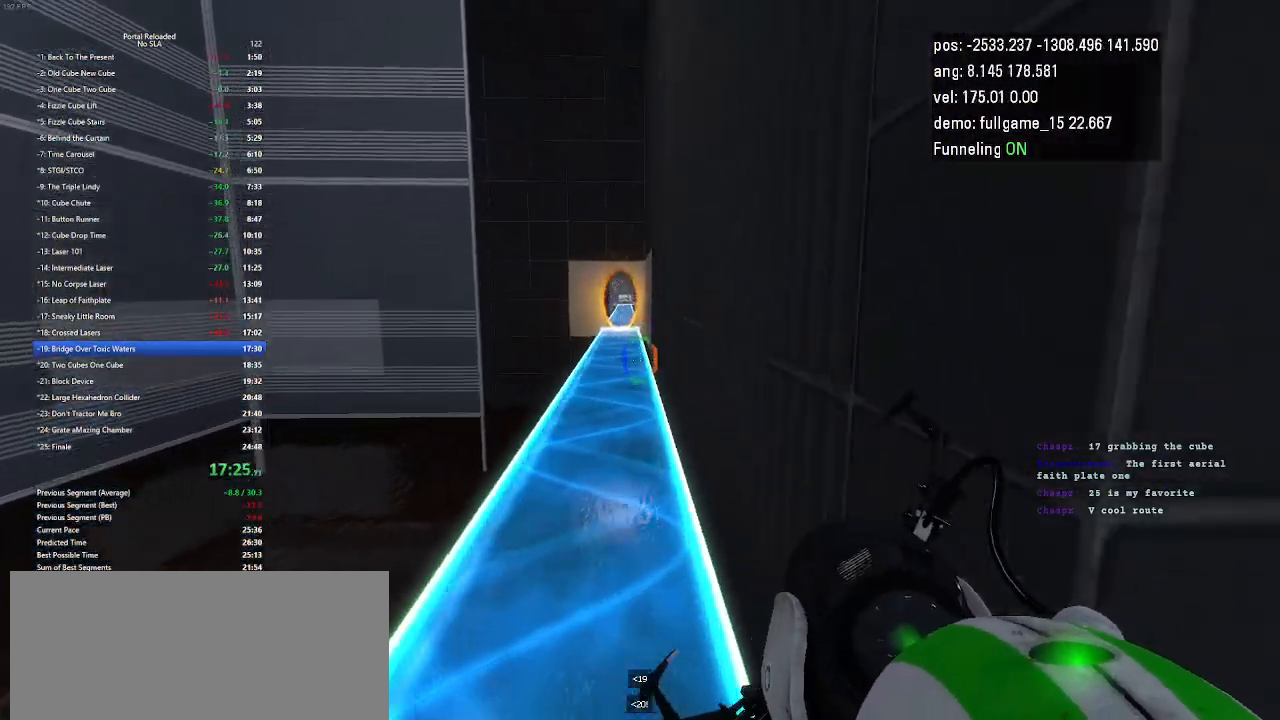
{"keys": ["right", "up"], "events": [[200, "right", "down"]]}
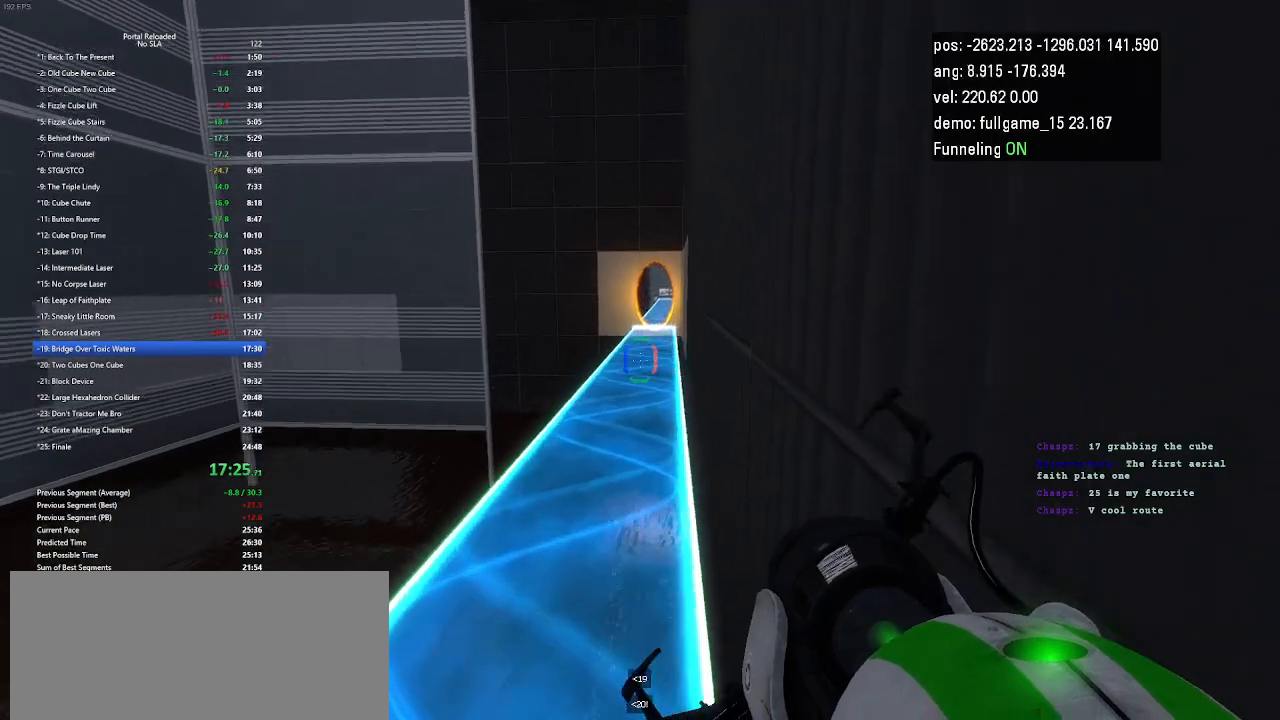
{"keys": ["right"], "events": [[133, "jump", "down"], [300, "jump", "up"], [333, "up", "up"]]}
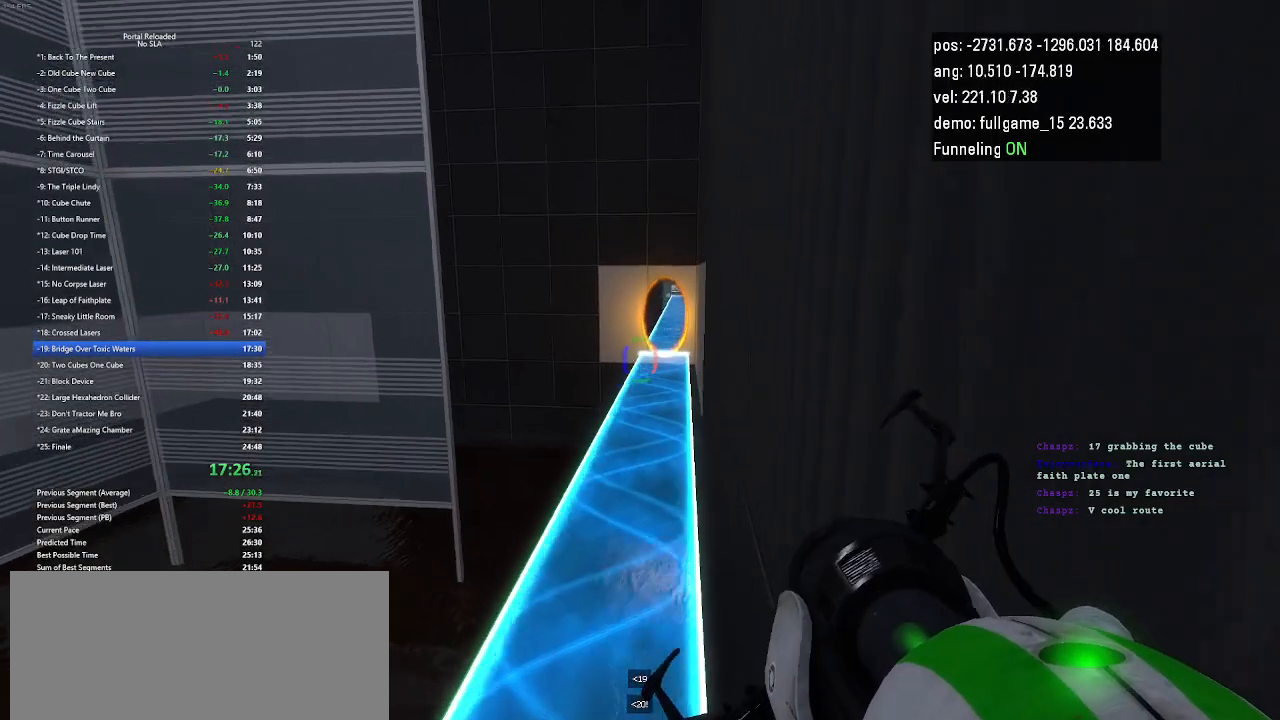
{"keys": ["right"], "events": [[333, "jump", "down"], [467, "jump", "up"]]}
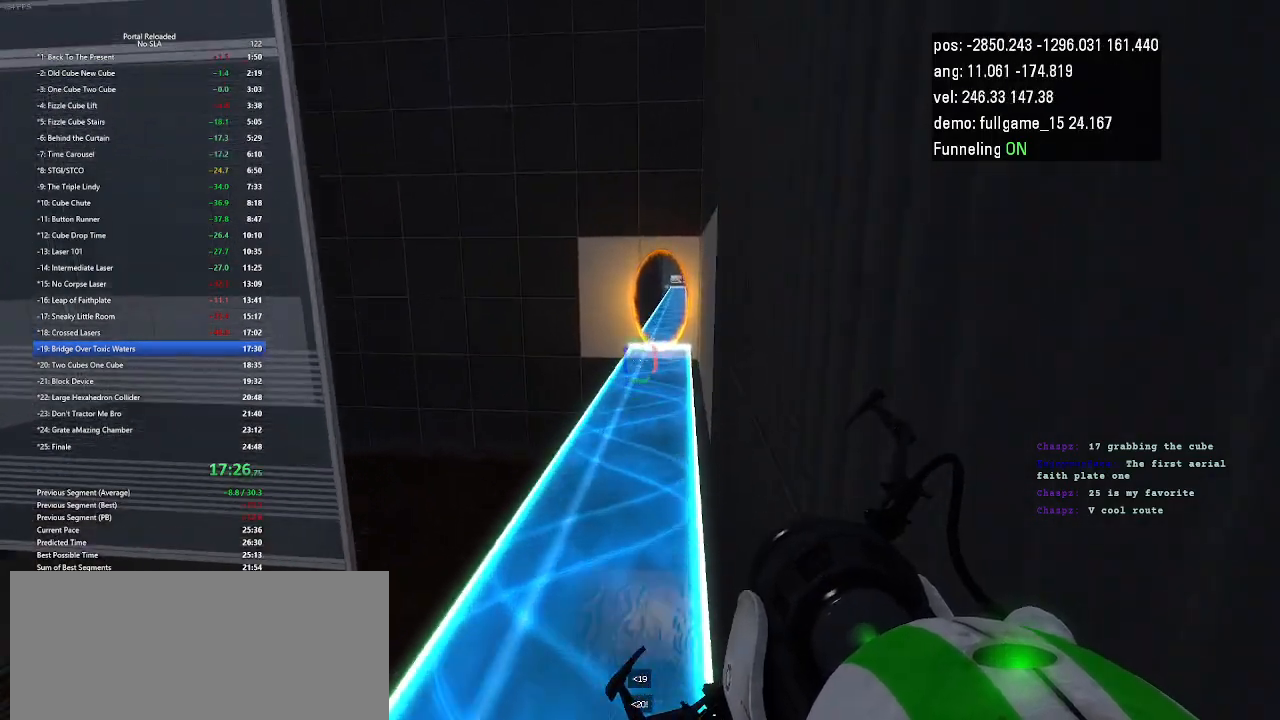
{"keys": ["right"], "events": []}
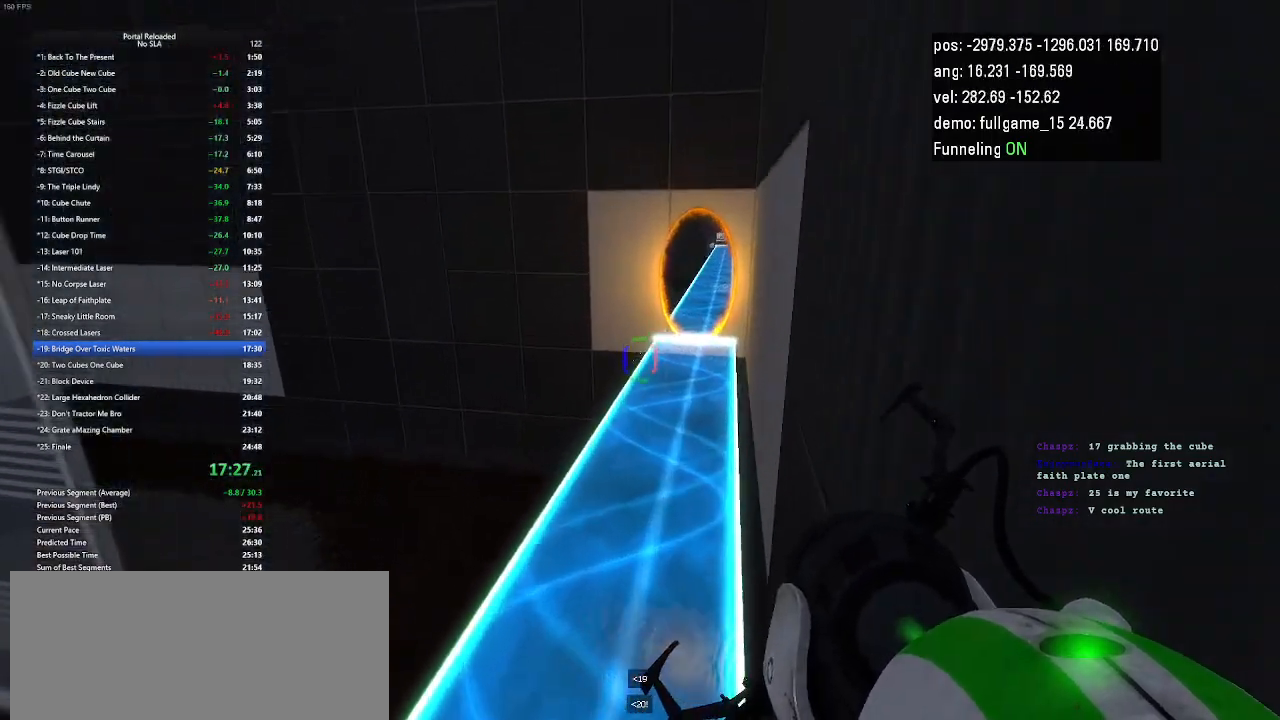
{"keys": ["right"], "events": [[167, "jump", "down"], [300, "jump", "up"]]}
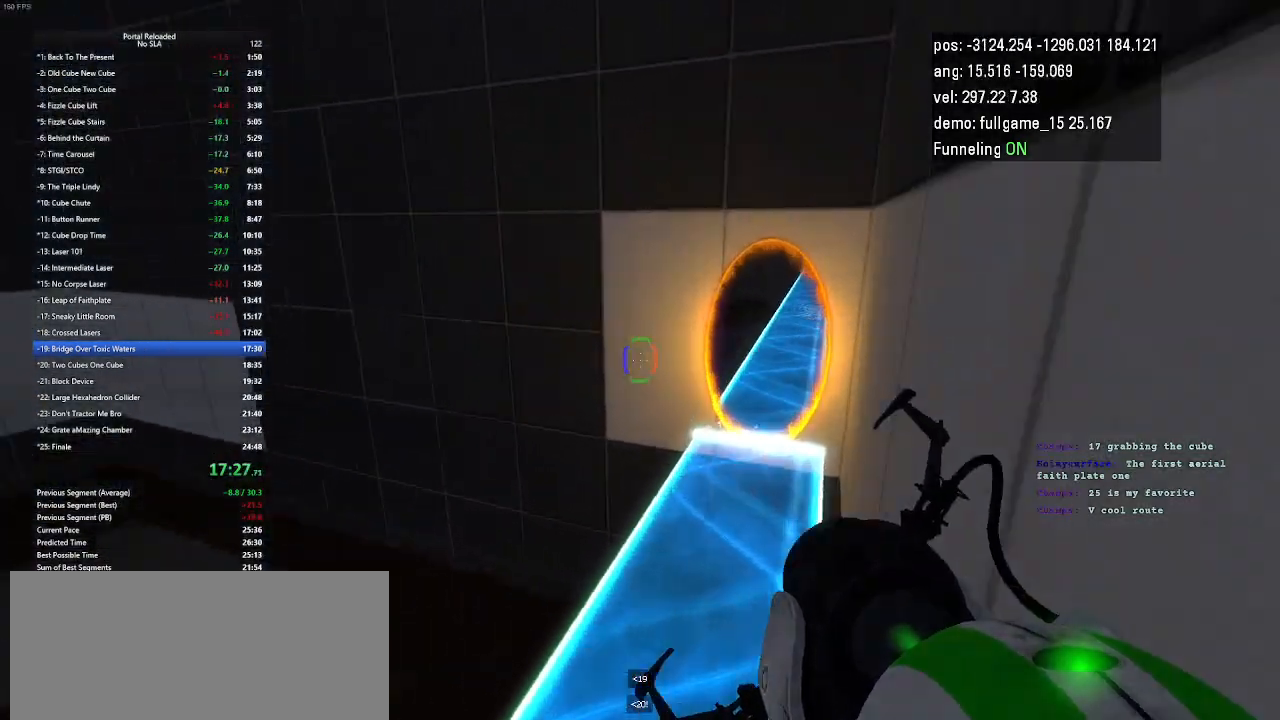
{"keys": [], "events": [[400, "right", "up"]]}
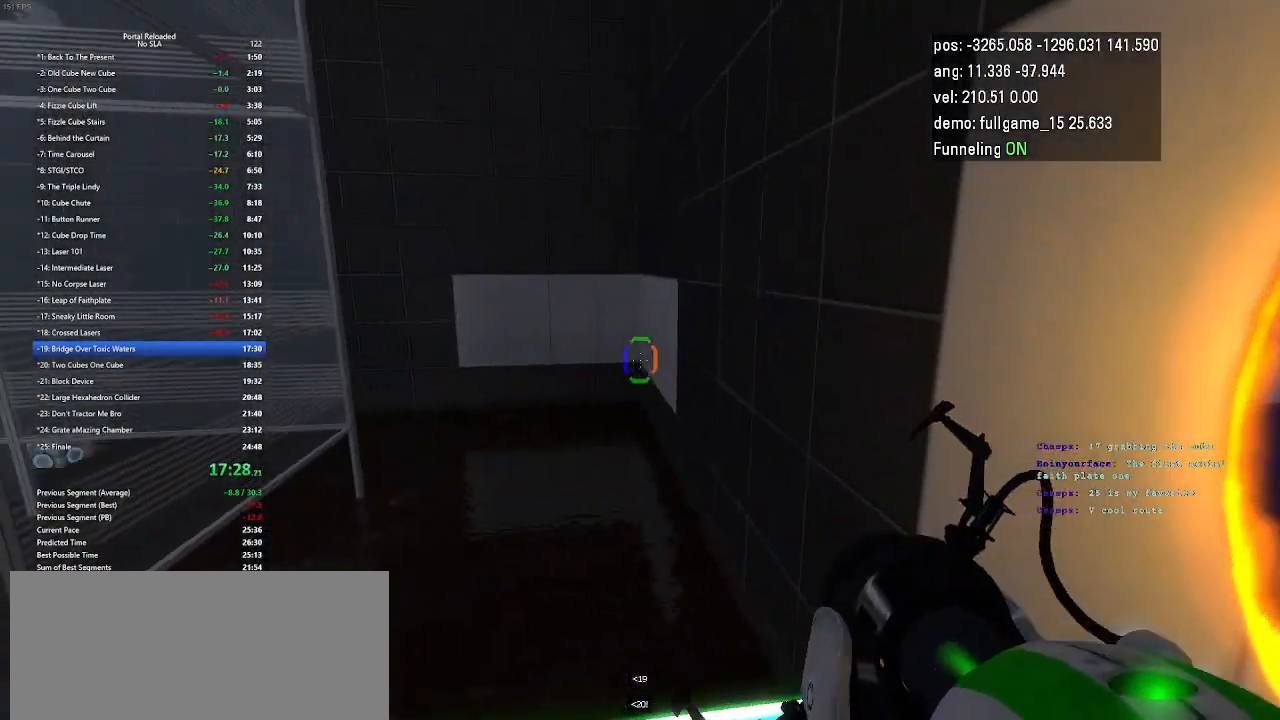
{"keys": ["minus", "up"], "events": [[267, "up", "down"], [467, "minus", "down"]]}
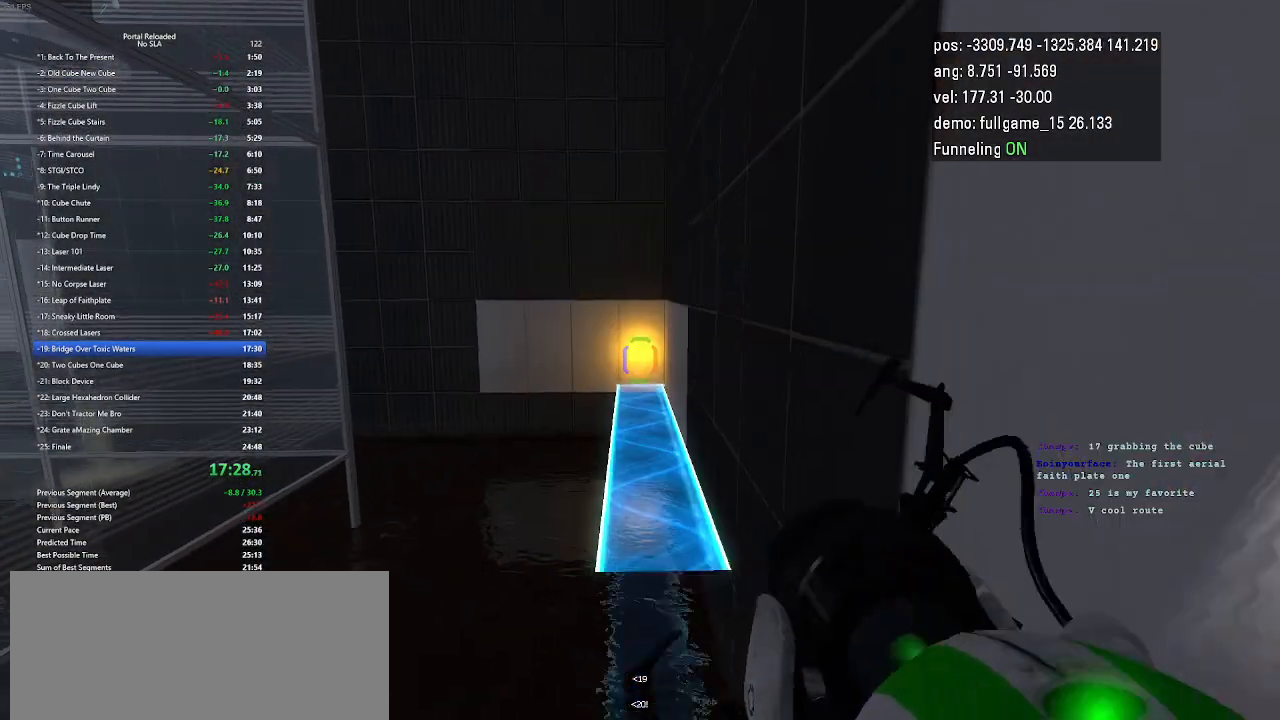
{"keys": ["right", "up"], "events": [[133, "minus", "up"], [400, "right", "down"]]}
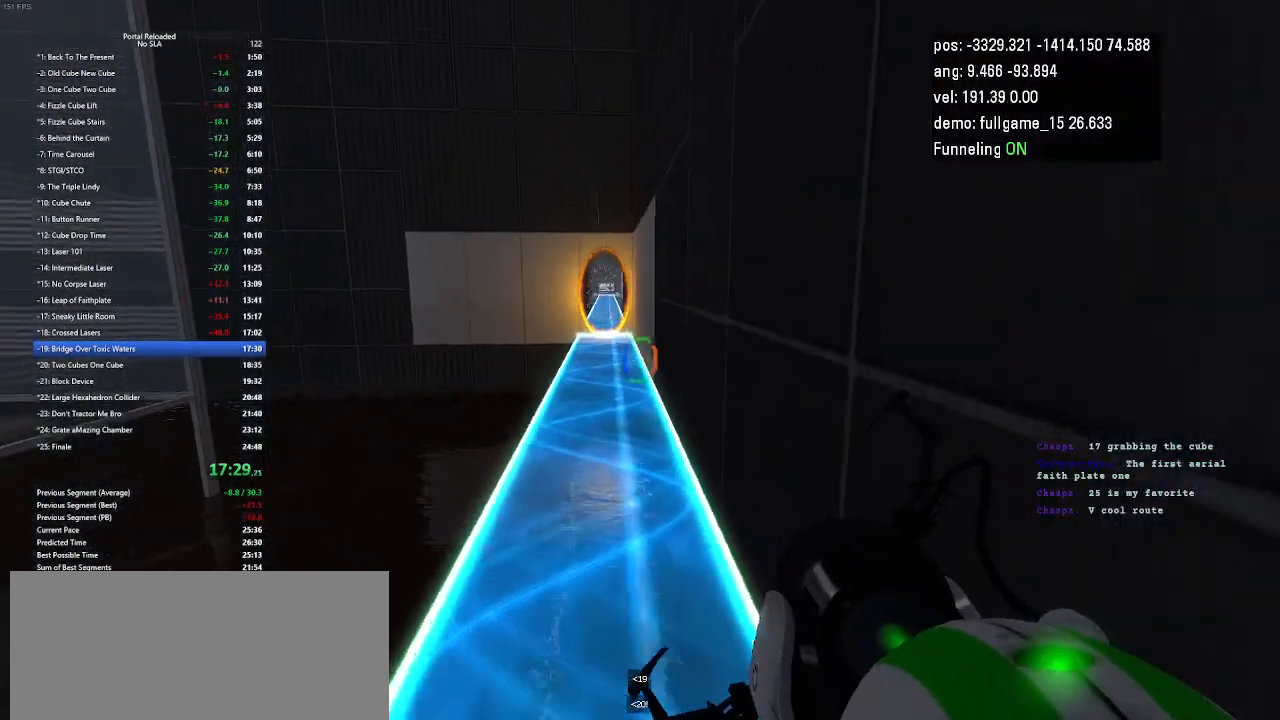
{"keys": ["right"], "events": [[300, "jump", "down"], [400, "jump", "up"], [433, "up", "up"]]}
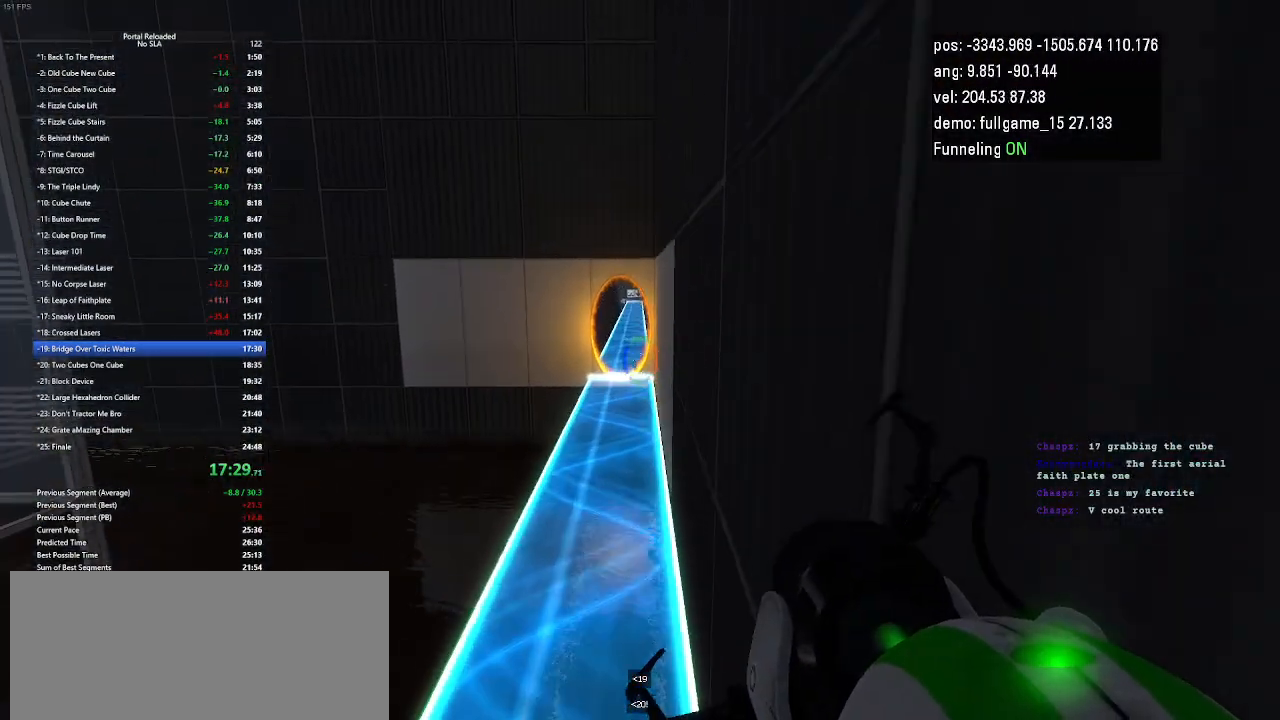
{"keys": ["right"], "events": []}
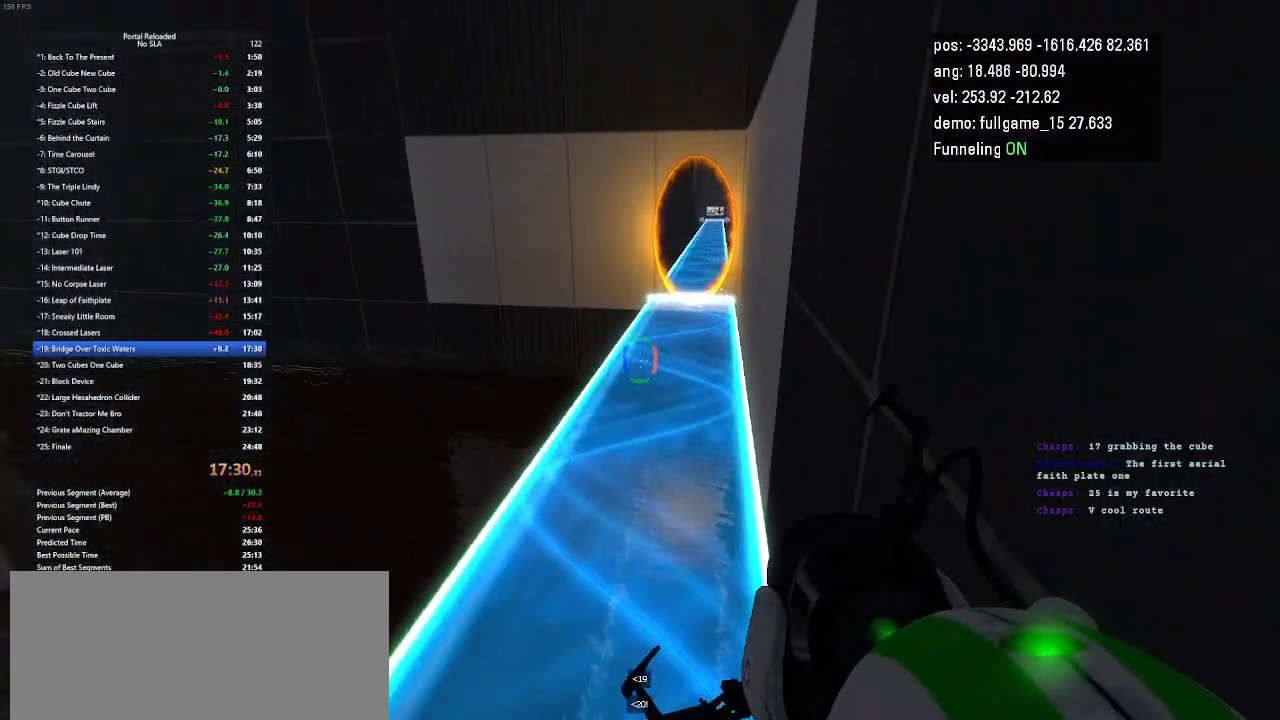
{"keys": [], "events": [[67, "jump", "down"], [200, "jump", "up"], [500, "right", "up"]]}
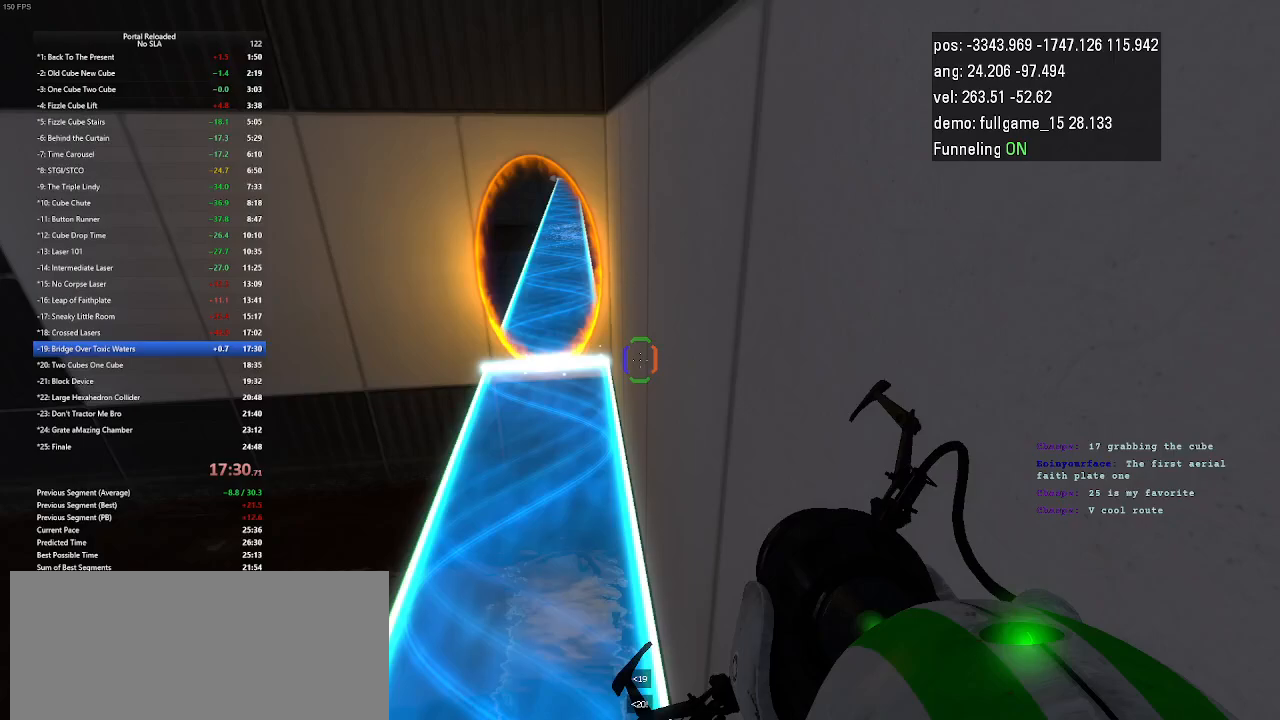
{"keys": [], "events": [[100, "left", "down"], [233, "left", "up"]]}
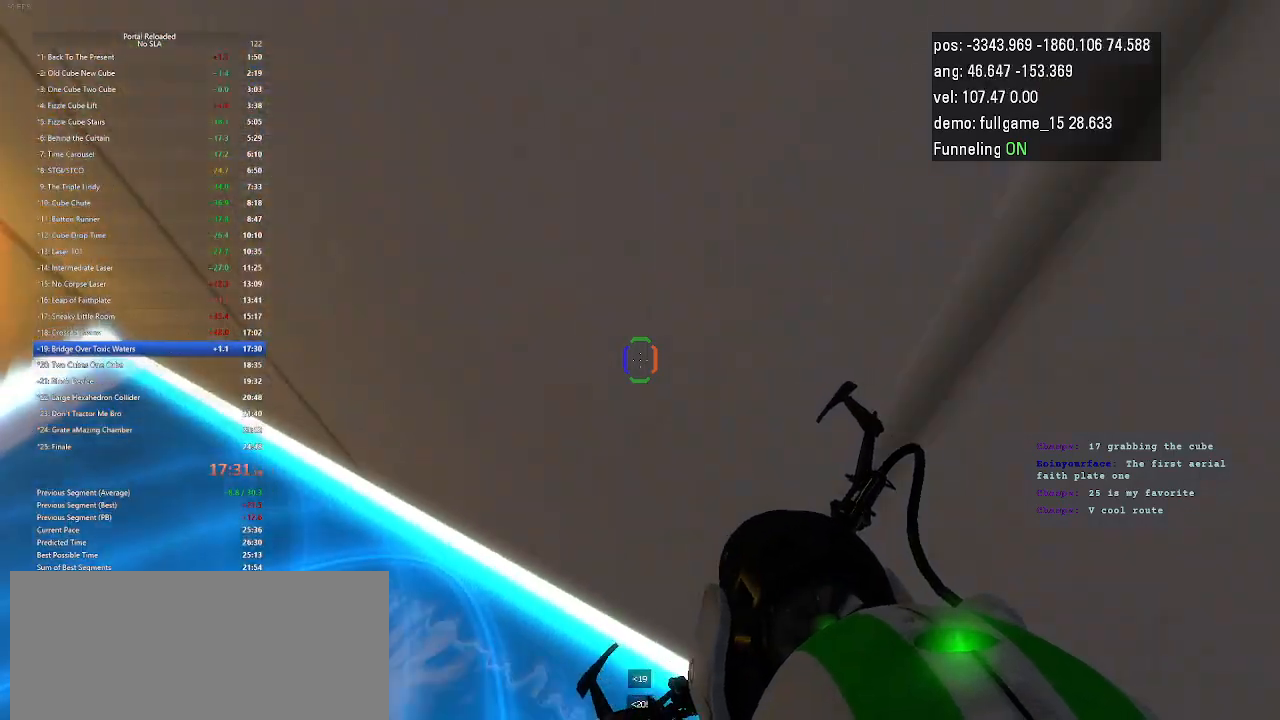
{"keys": [], "events": [[233, "minus", "down"], [400, "minus", "up"]]}
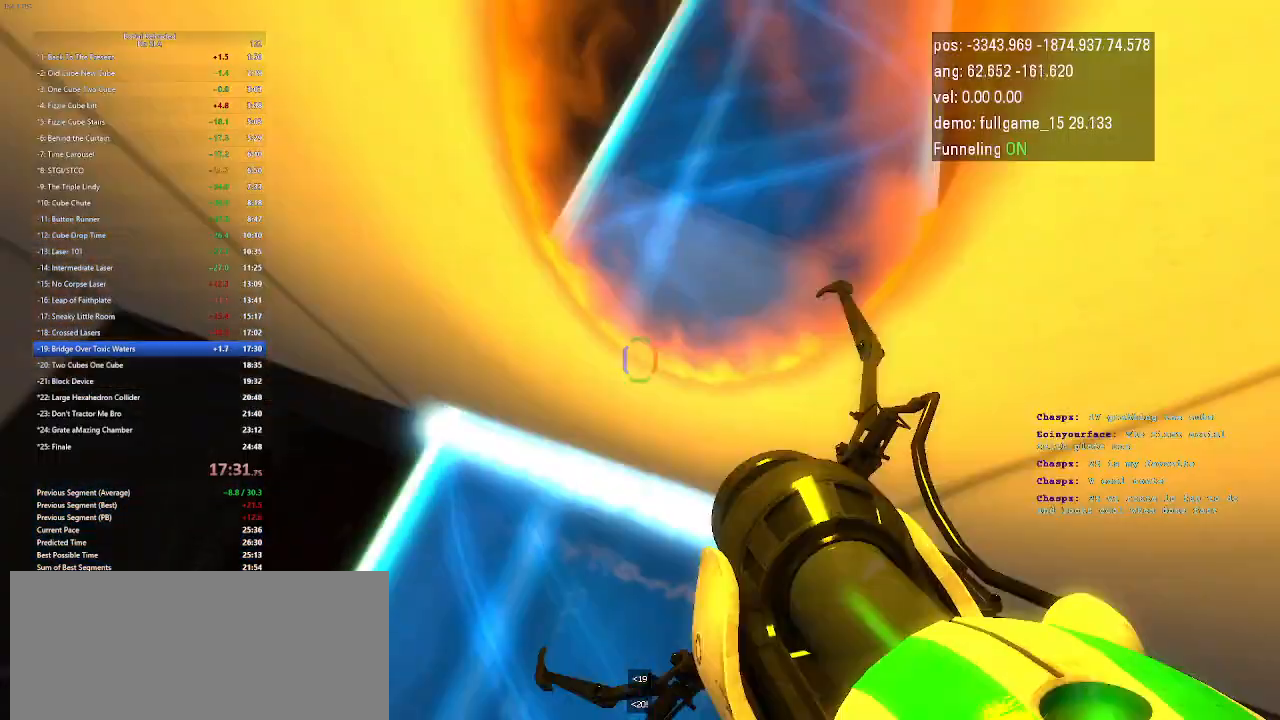
{"keys": ["up"], "events": [[400, "up", "down"]]}
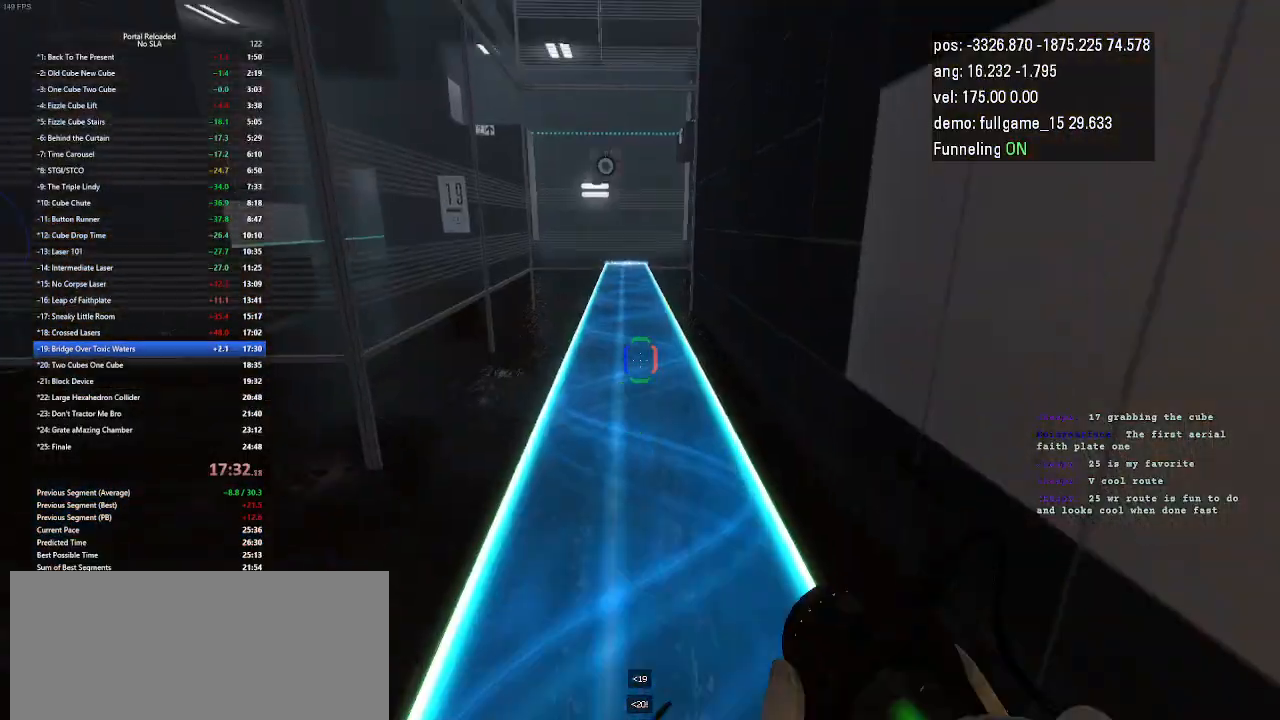
{"keys": ["up"], "events": []}
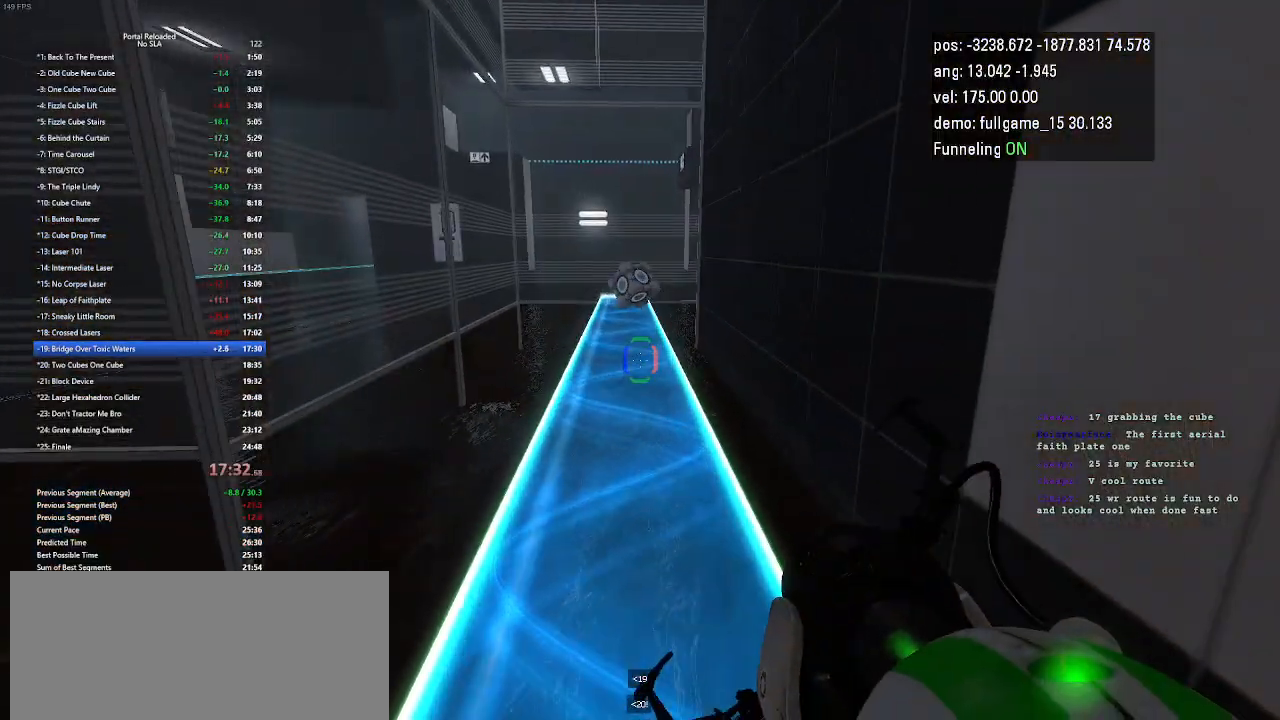
{"keys": ["left", "up"], "events": [[467, "left", "down"]]}